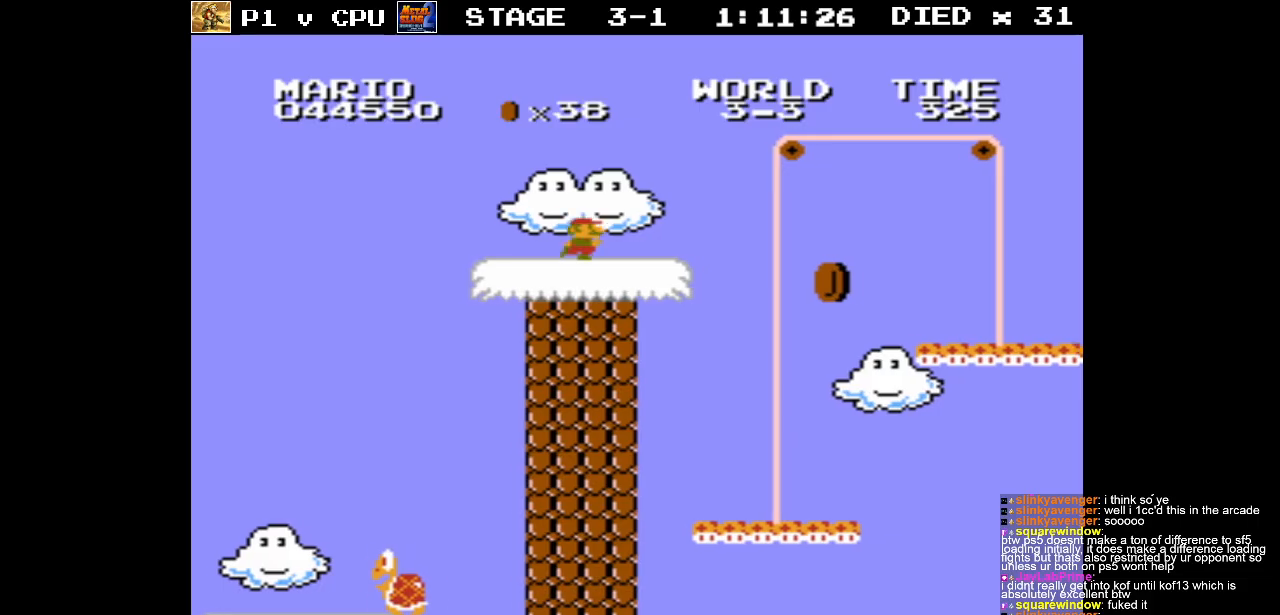
Gameplay with a controller (Nintendo layout); each line is a JSON object with the inputs held at the frame after it. "events" lists button and stick changes between this image and that frame as [ms after this image, input, new state], when the widget could be followed in between. Not read: L3 R3.
{"buttons": ["A", "B"], "events": [[133, "A", "down"], [333, "DPAD_RIGHT", "up"]]}
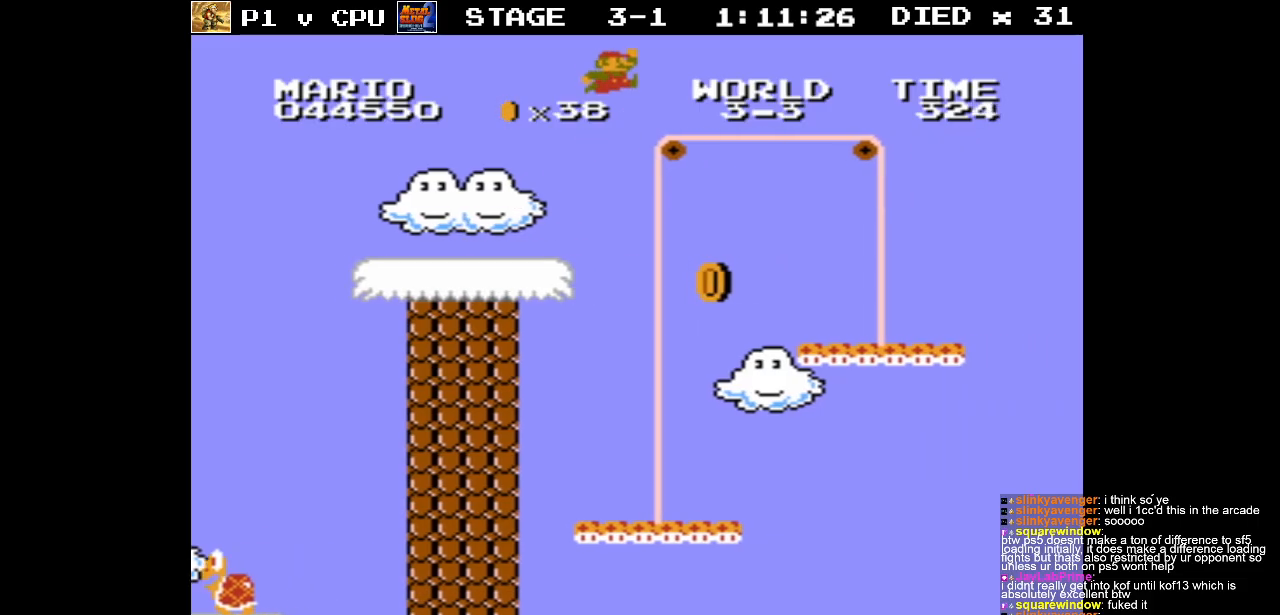
{"buttons": ["B"], "events": [[233, "A", "up"], [283, "DPAD_LEFT", "down"], [433, "DPAD_LEFT", "up"]]}
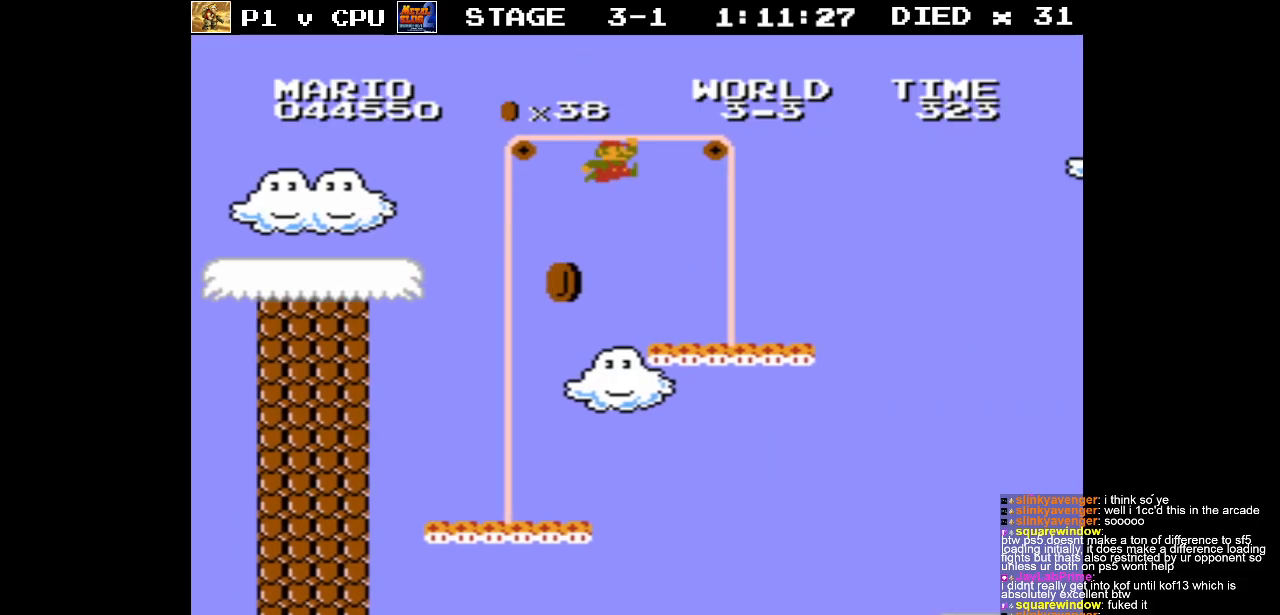
{"buttons": ["B"], "events": []}
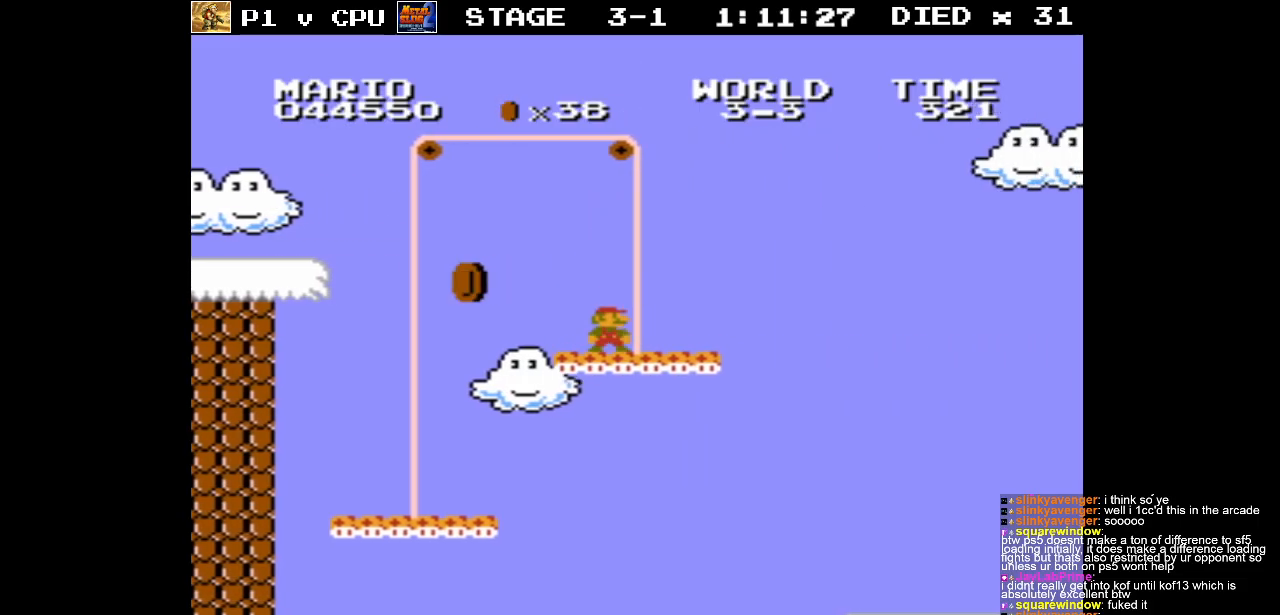
{"buttons": ["B", "DPAD_RIGHT"], "events": [[83, "DPAD_RIGHT", "down"]]}
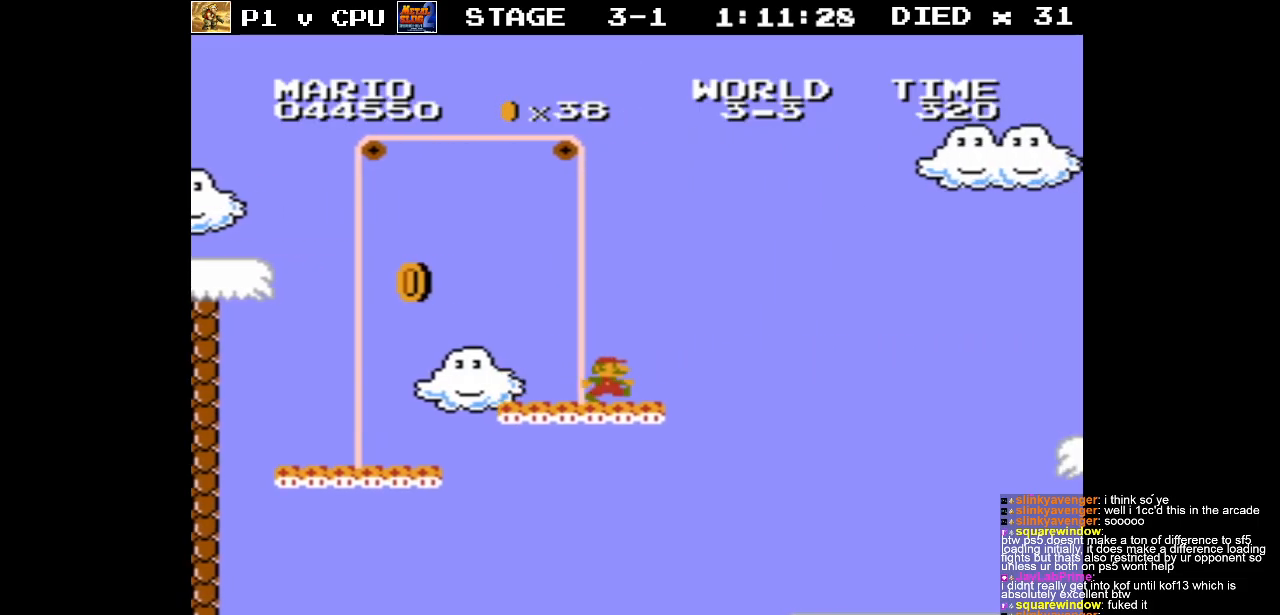
{"buttons": ["B", "DPAD_LEFT"], "events": [[33, "A", "down"], [217, "DPAD_RIGHT", "up"], [300, "A", "up"], [350, "DPAD_LEFT", "down"]]}
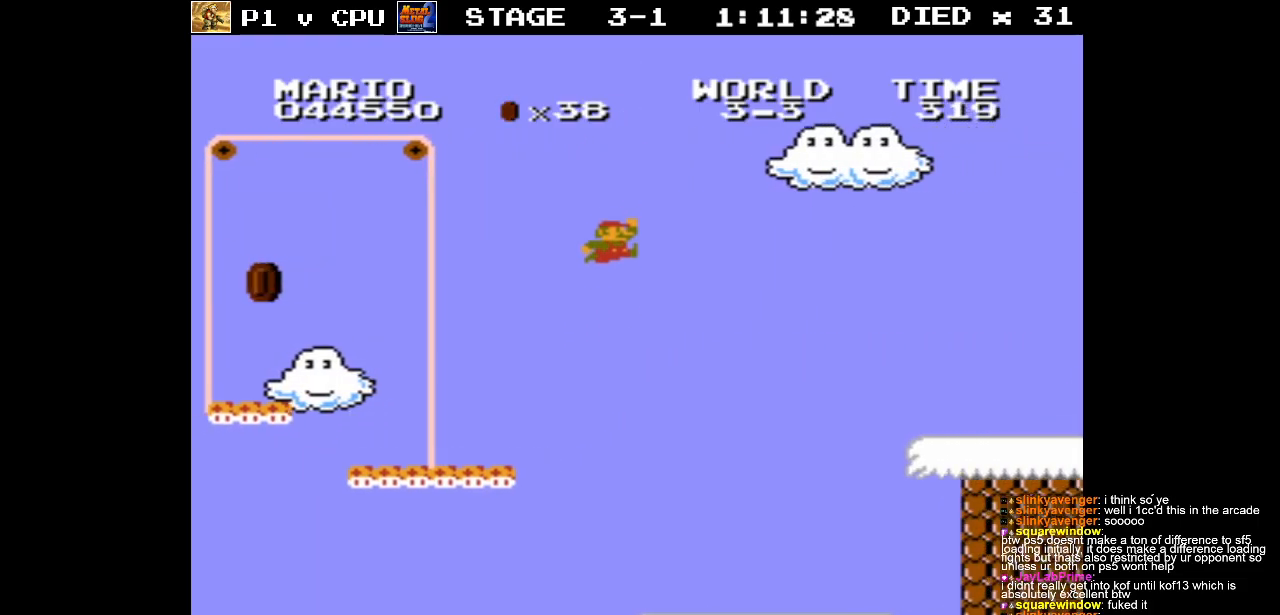
{"buttons": ["B"], "events": [[67, "DPAD_LEFT", "up"]]}
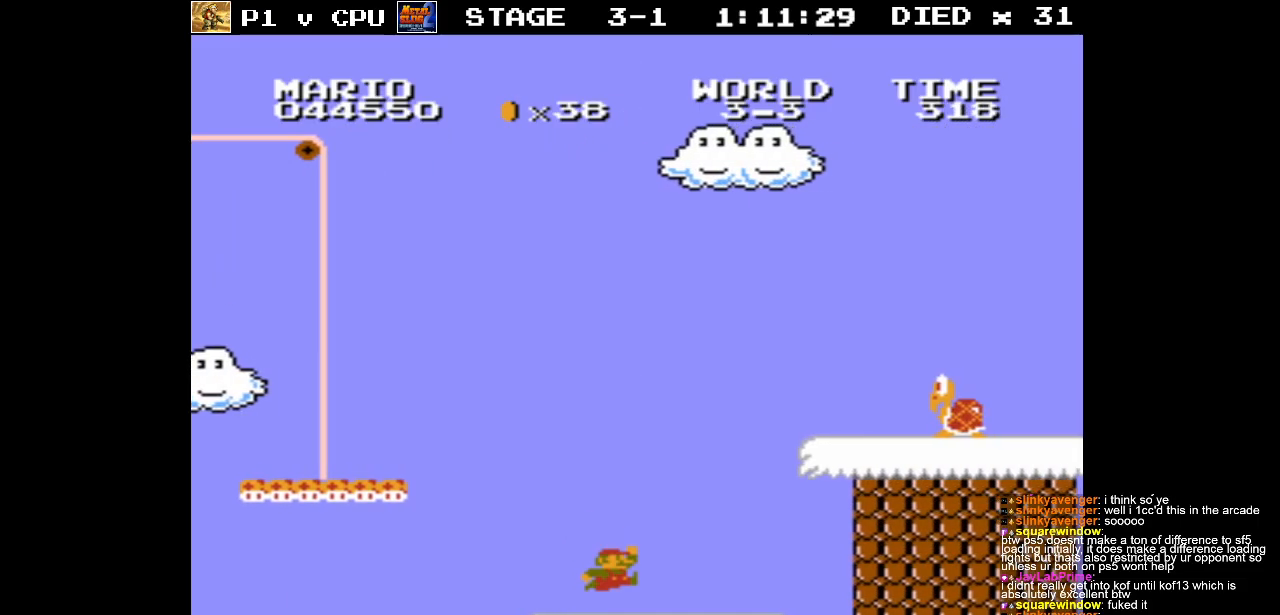
{"buttons": ["A", "B", "DPAD_LEFT"], "events": [[50, "DPAD_RIGHT", "down"], [217, "A", "down"], [283, "DPAD_RIGHT", "up"], [350, "DPAD_LEFT", "down"]]}
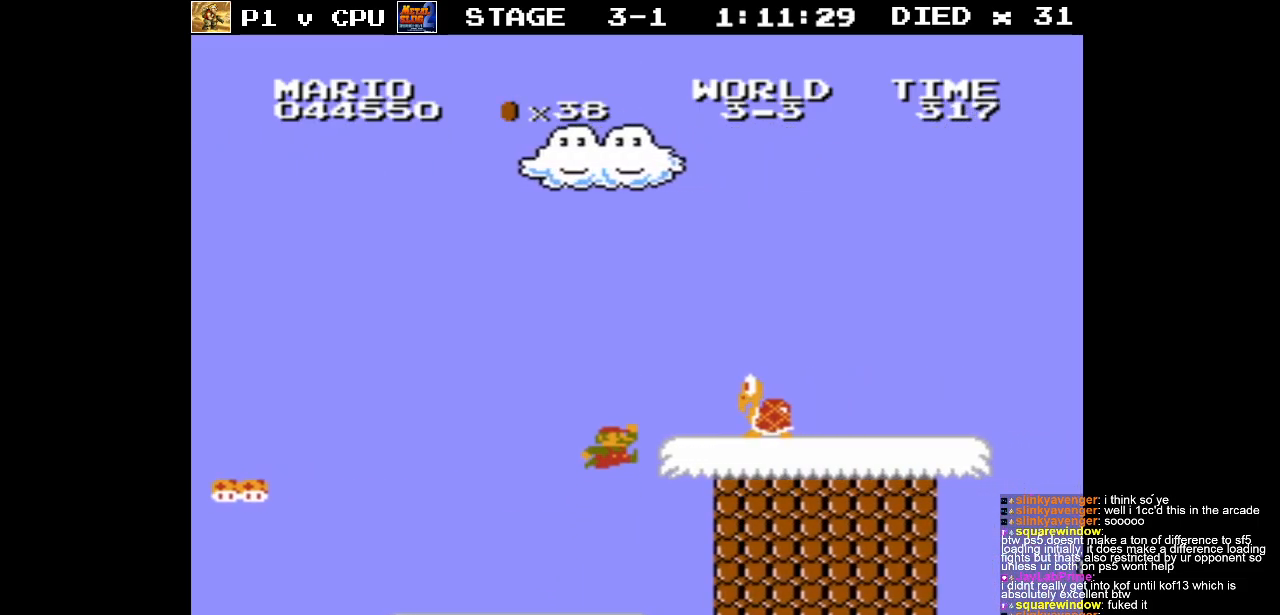
{"buttons": ["A", "DPAD_LEFT"], "events": [[317, "B", "up"], [350, "A", "up"], [383, "DPAD_UP", "down"], [400, "A", "down"], [417, "DPAD_UP", "up"]]}
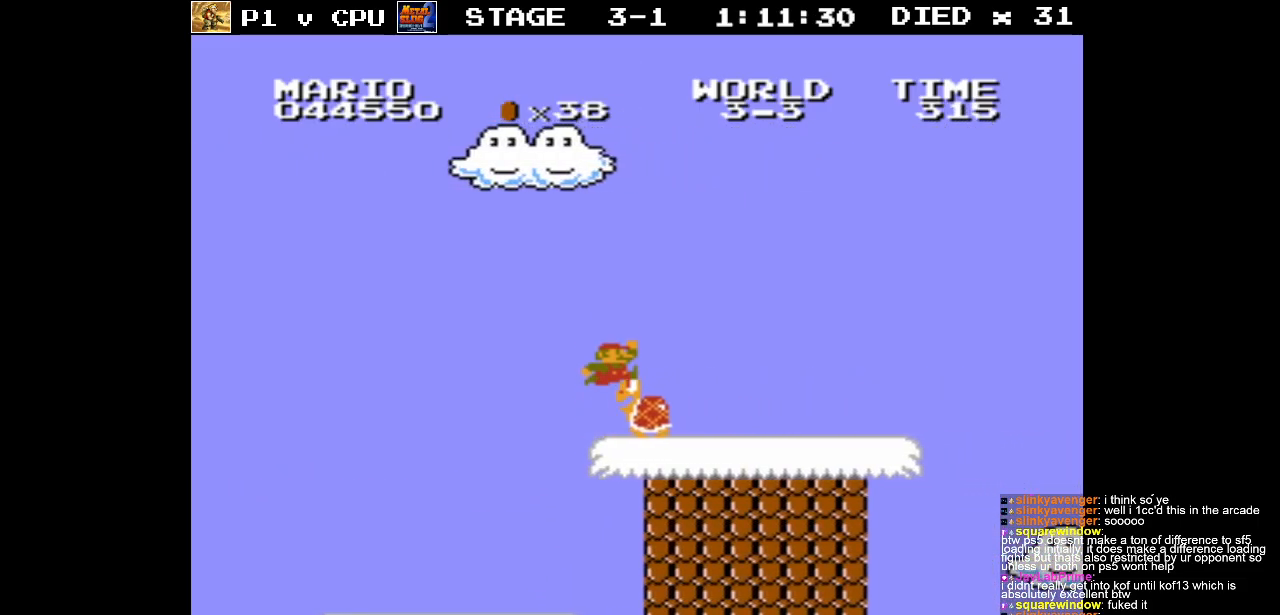
{"buttons": ["DPAD_RIGHT"], "events": [[50, "A", "up"], [83, "A", "down"], [167, "DPAD_UP", "down"], [233, "A", "up"], [250, "DPAD_LEFT", "up"], [250, "DPAD_UP", "up"], [317, "DPAD_RIGHT", "down"]]}
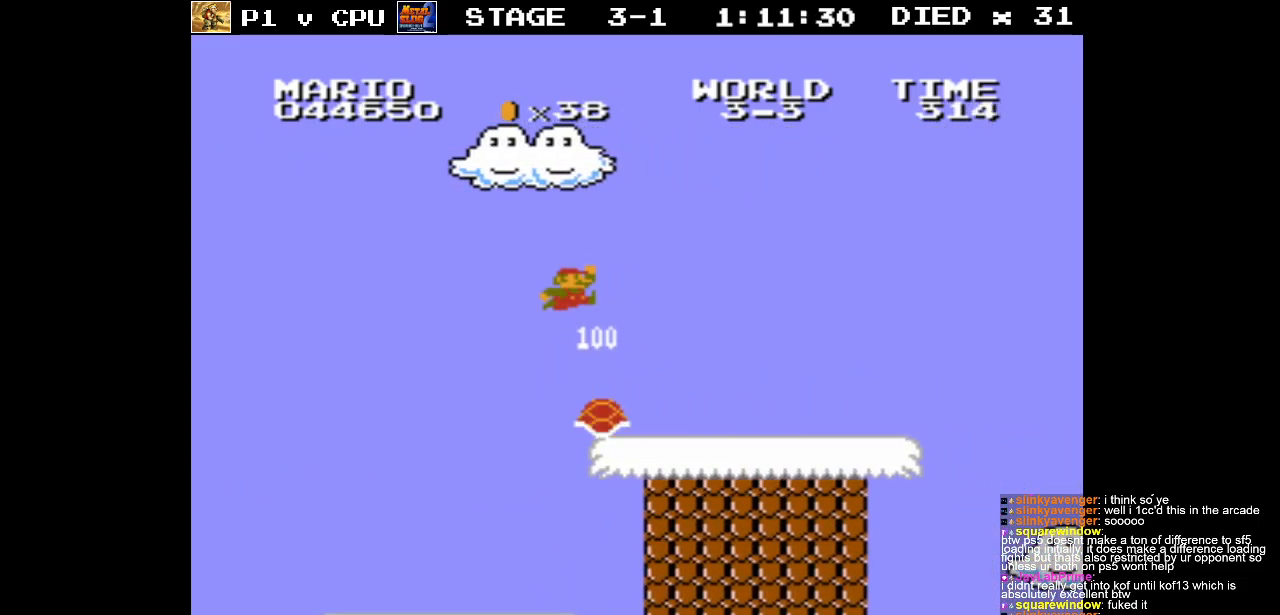
{"buttons": ["DPAD_LEFT"], "events": [[50, "DPAD_RIGHT", "up"], [417, "DPAD_LEFT", "down"]]}
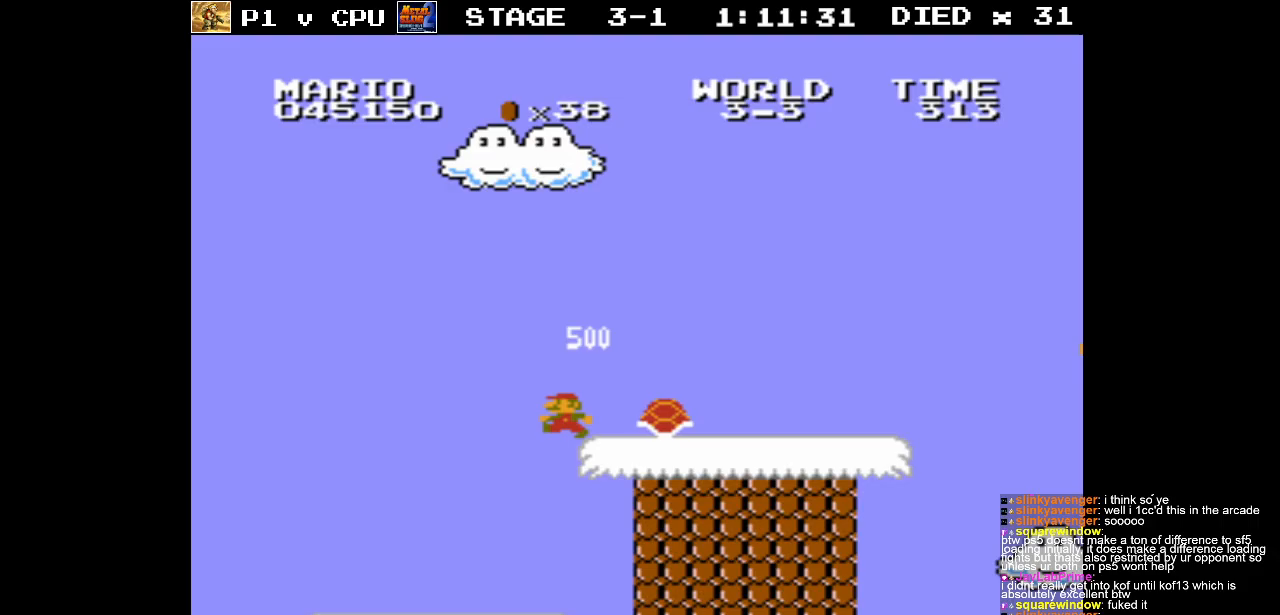
{"buttons": [], "events": [[117, "DPAD_LEFT", "up"]]}
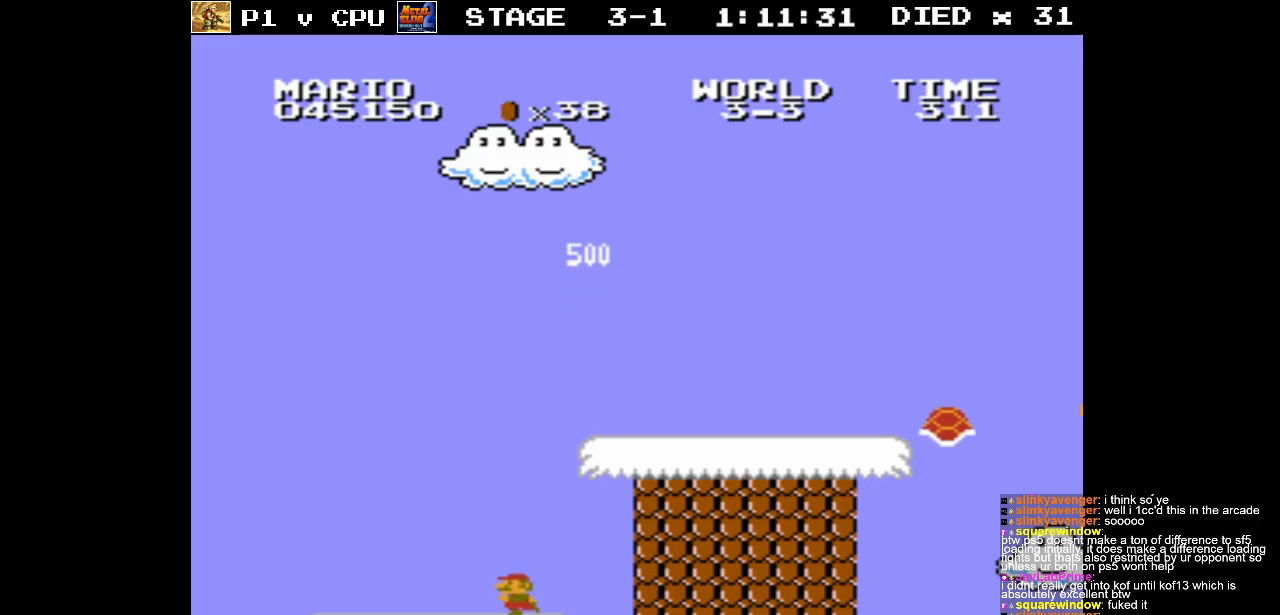
{"buttons": ["A", "DPAD_RIGHT"], "events": [[83, "A", "down"], [200, "DPAD_RIGHT", "down"]]}
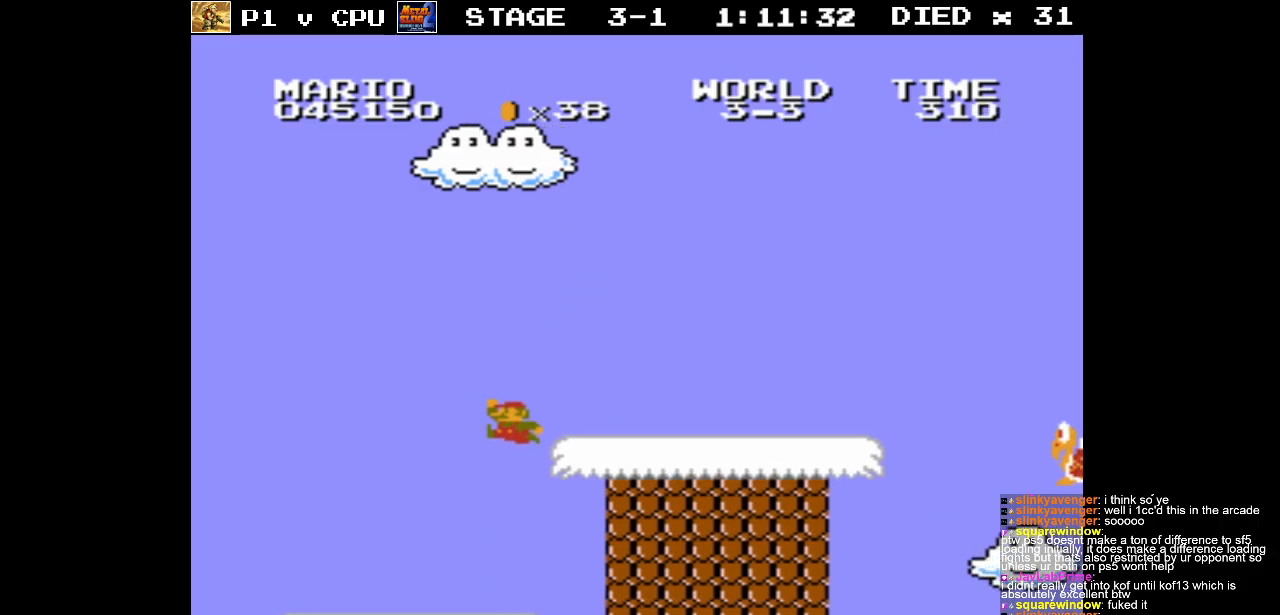
{"buttons": ["DPAD_RIGHT"], "events": [[250, "A", "up"]]}
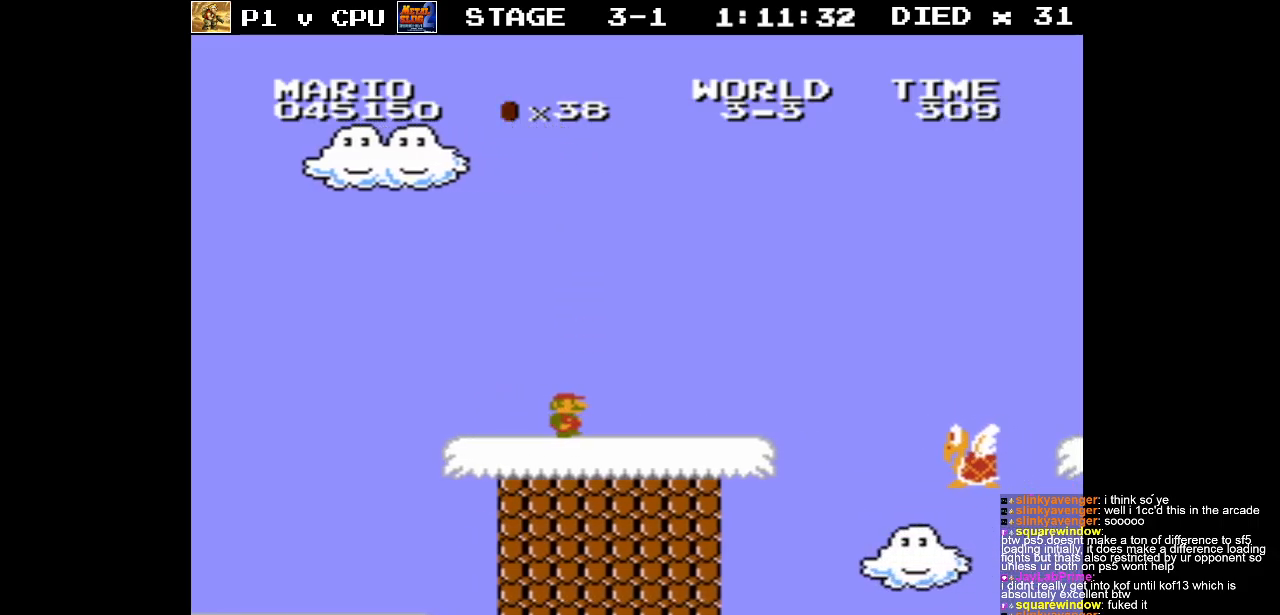
{"buttons": ["A", "B"], "events": [[17, "B", "down"], [383, "A", "down"], [483, "DPAD_RIGHT", "up"]]}
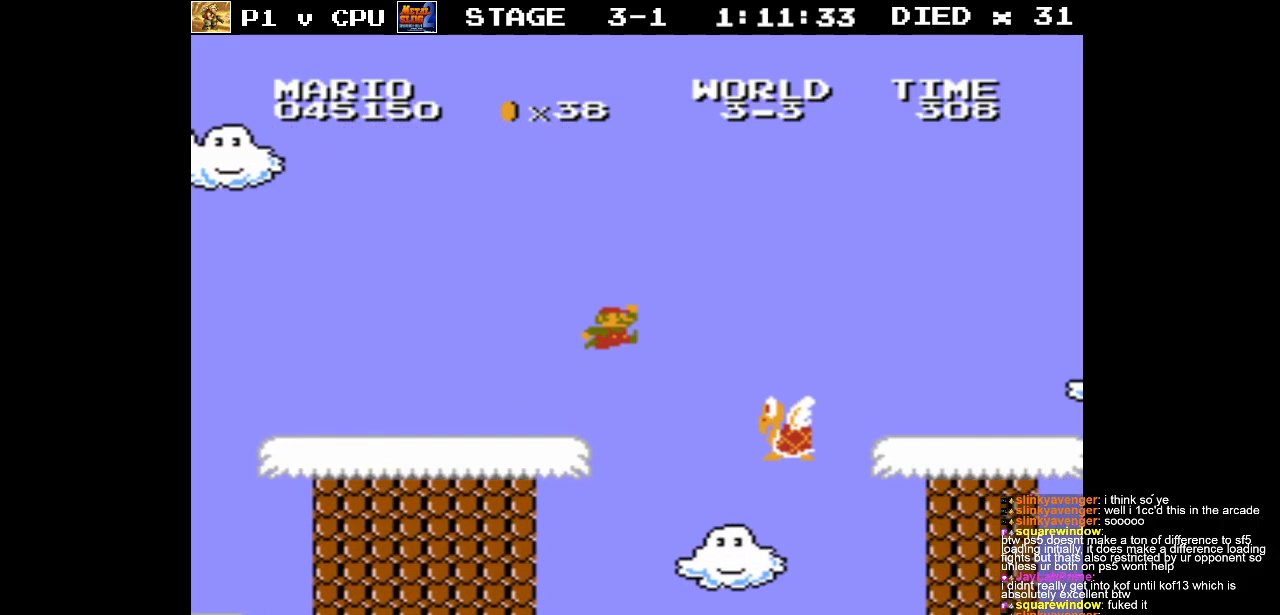
{"buttons": [], "events": [[183, "A", "up"], [250, "DPAD_LEFT", "down"], [300, "B", "up"], [417, "DPAD_LEFT", "up"]]}
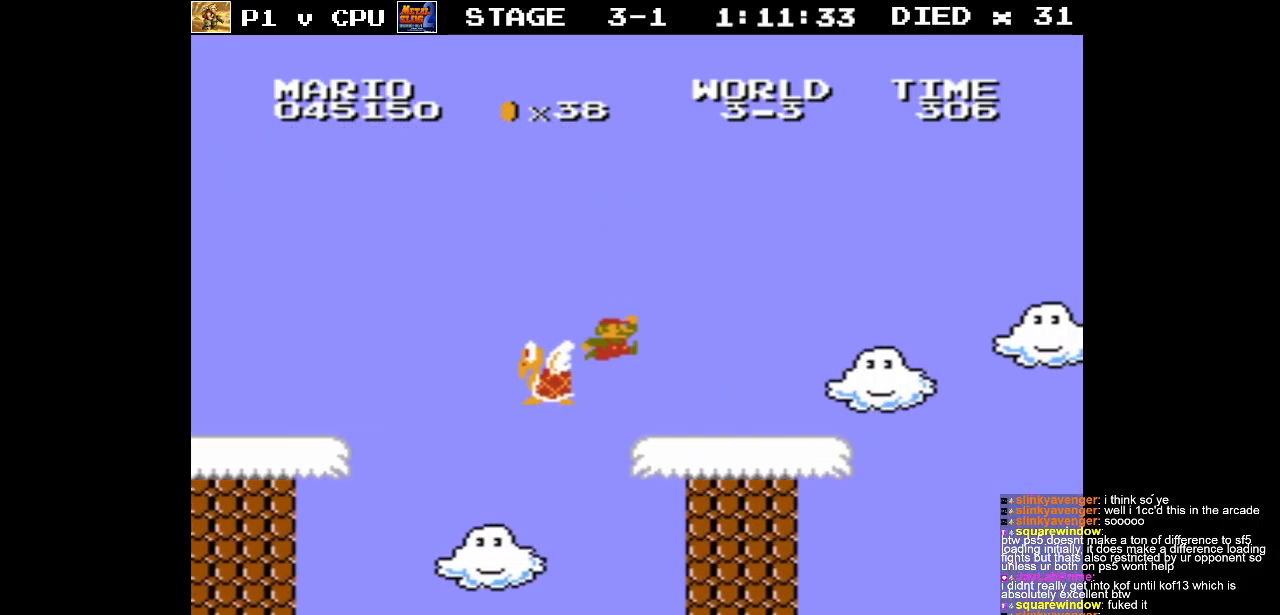
{"buttons": ["A", "B", "DPAD_RIGHT"], "events": [[100, "B", "down"], [133, "DPAD_RIGHT", "down"], [483, "A", "down"]]}
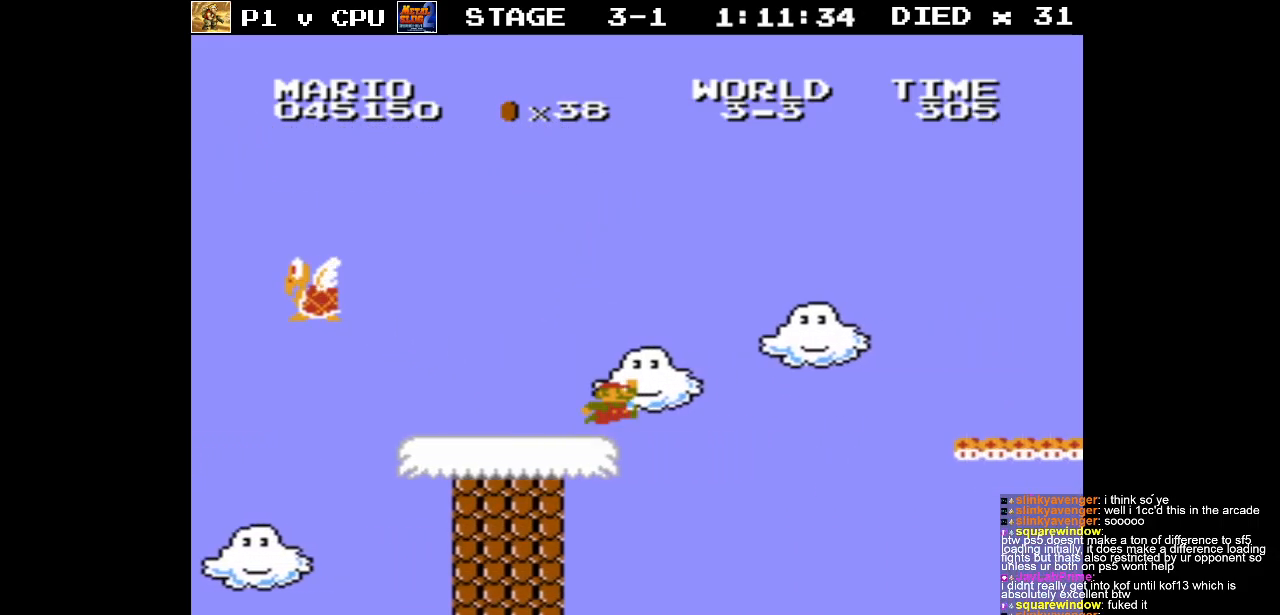
{"buttons": ["B"], "events": [[100, "DPAD_RIGHT", "up"], [350, "A", "up"], [383, "DPAD_LEFT", "down"], [500, "DPAD_LEFT", "up"]]}
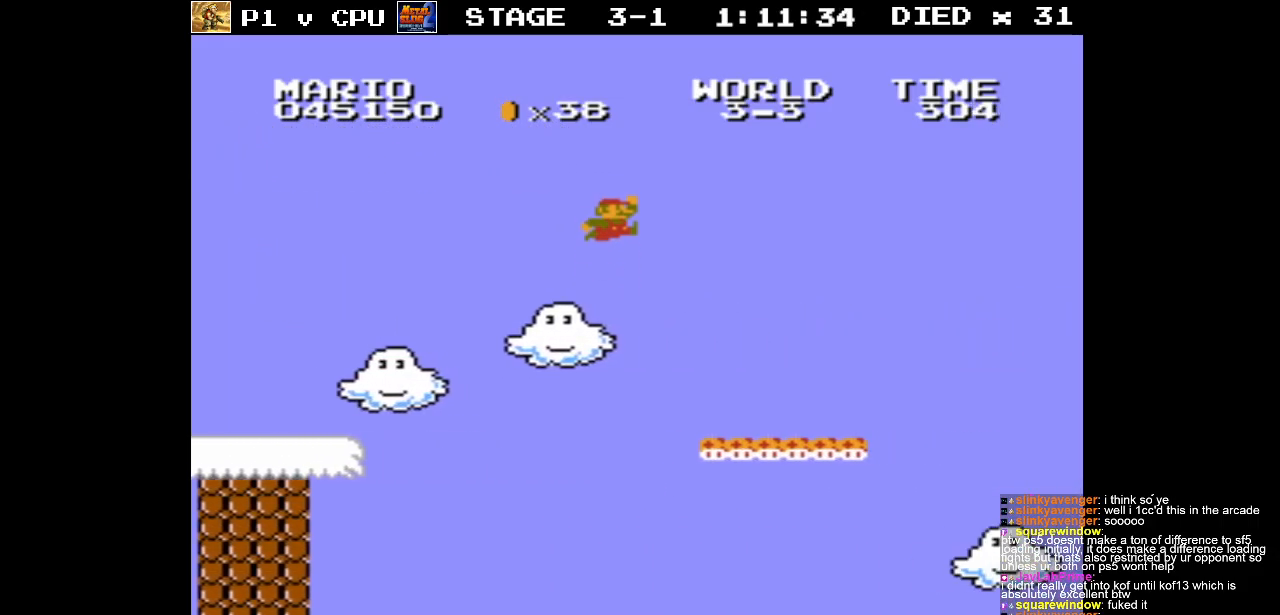
{"buttons": ["A", "B", "DPAD_RIGHT"], "events": [[133, "DPAD_RIGHT", "down"], [450, "A", "down"]]}
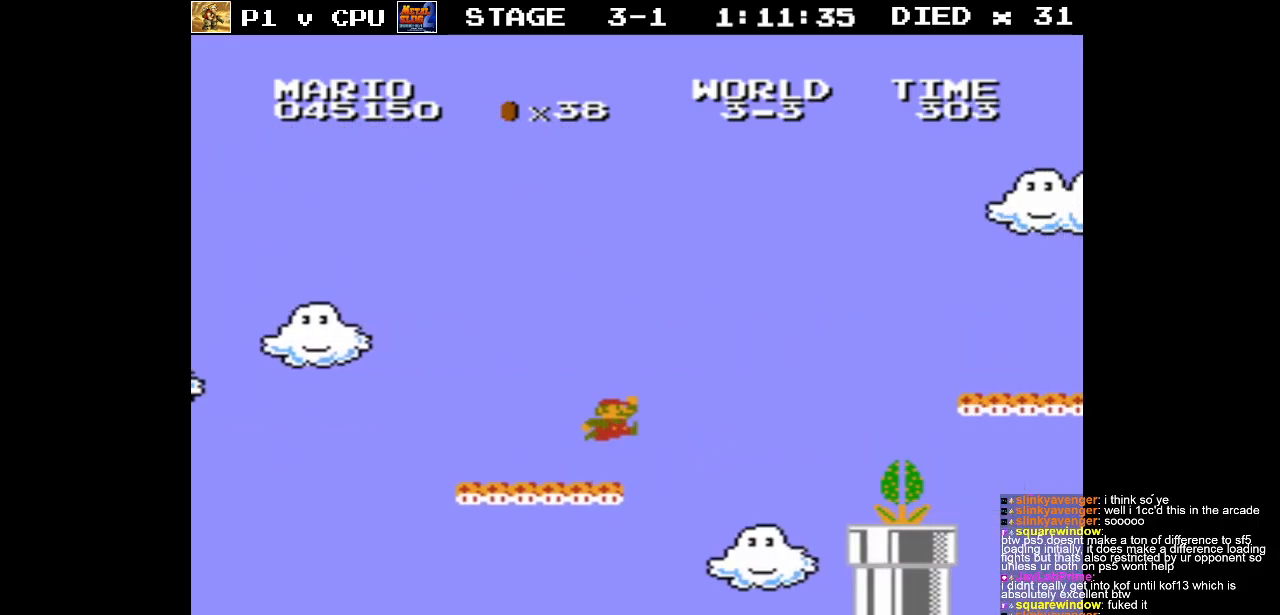
{"buttons": ["B", "DPAD_RIGHT"], "events": [[483, "A", "up"]]}
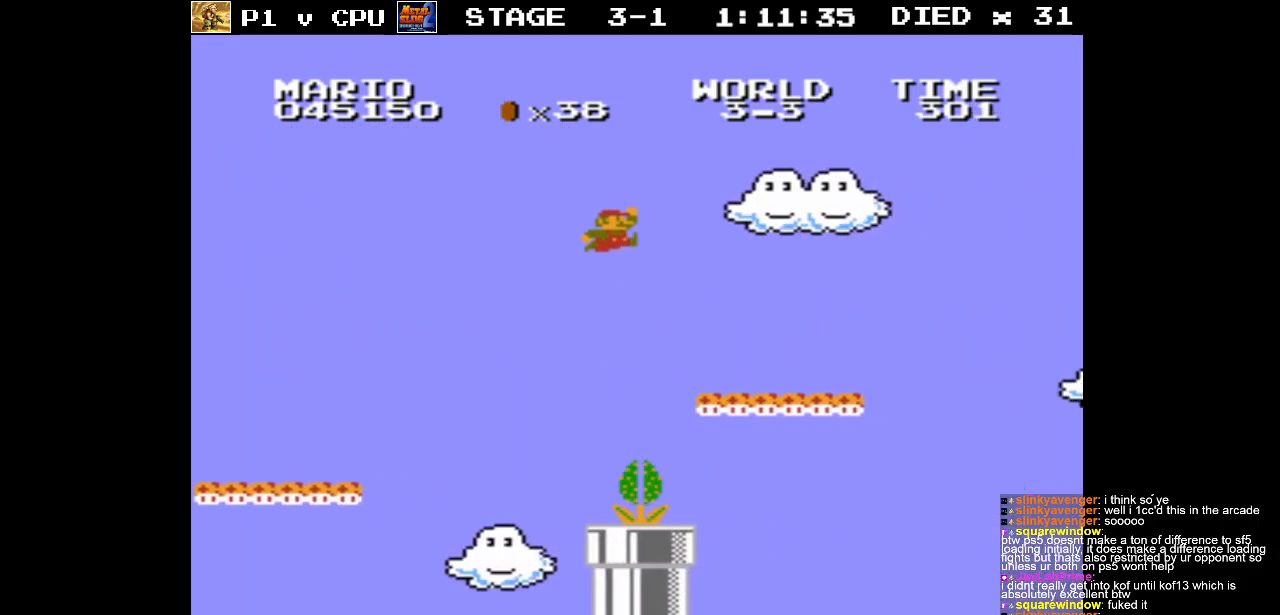
{"buttons": ["A", "B", "DPAD_RIGHT"], "events": [[450, "A", "down"]]}
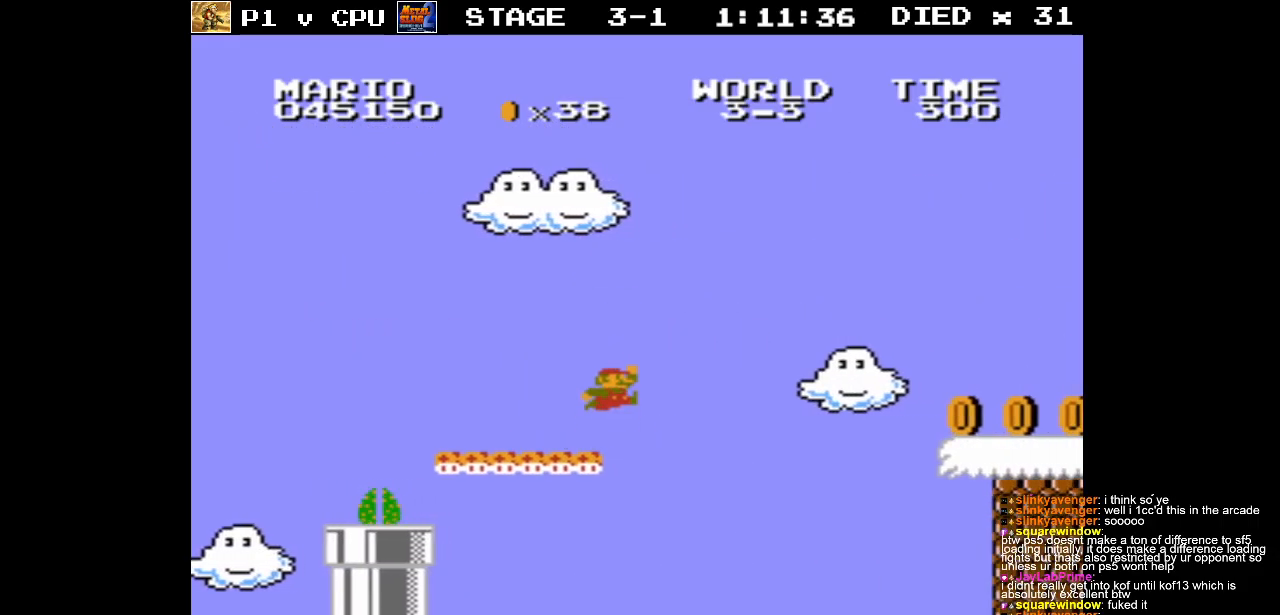
{"buttons": ["B", "DPAD_RIGHT"], "events": [[283, "A", "up"]]}
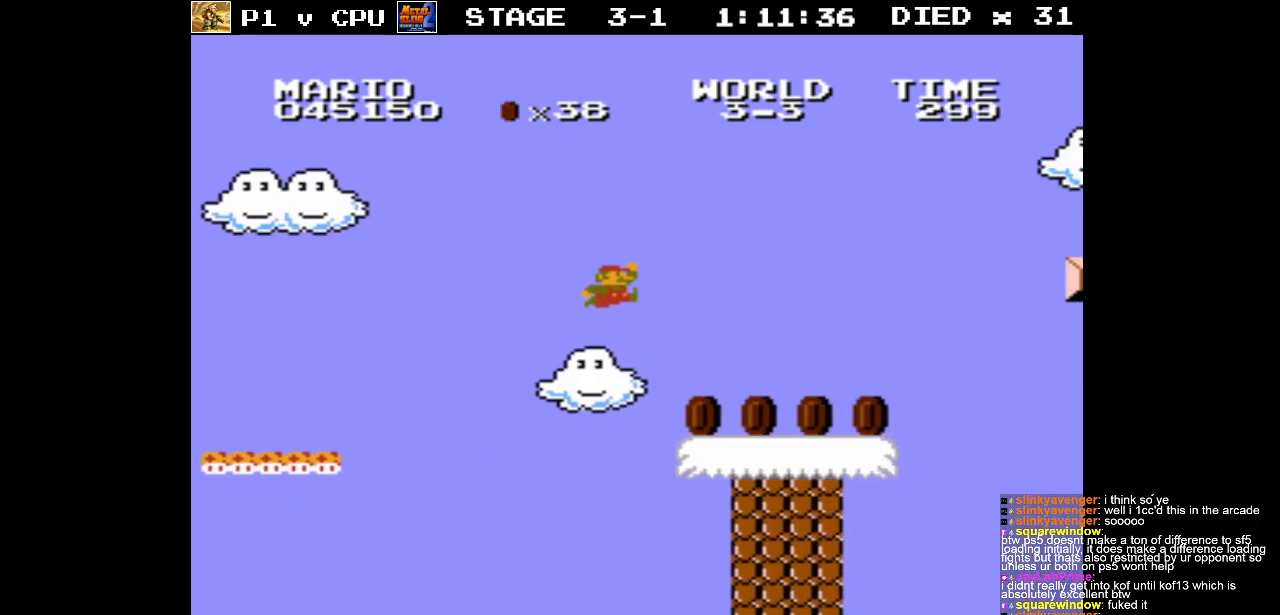
{"buttons": ["A", "B", "DPAD_RIGHT"], "events": [[433, "A", "down"]]}
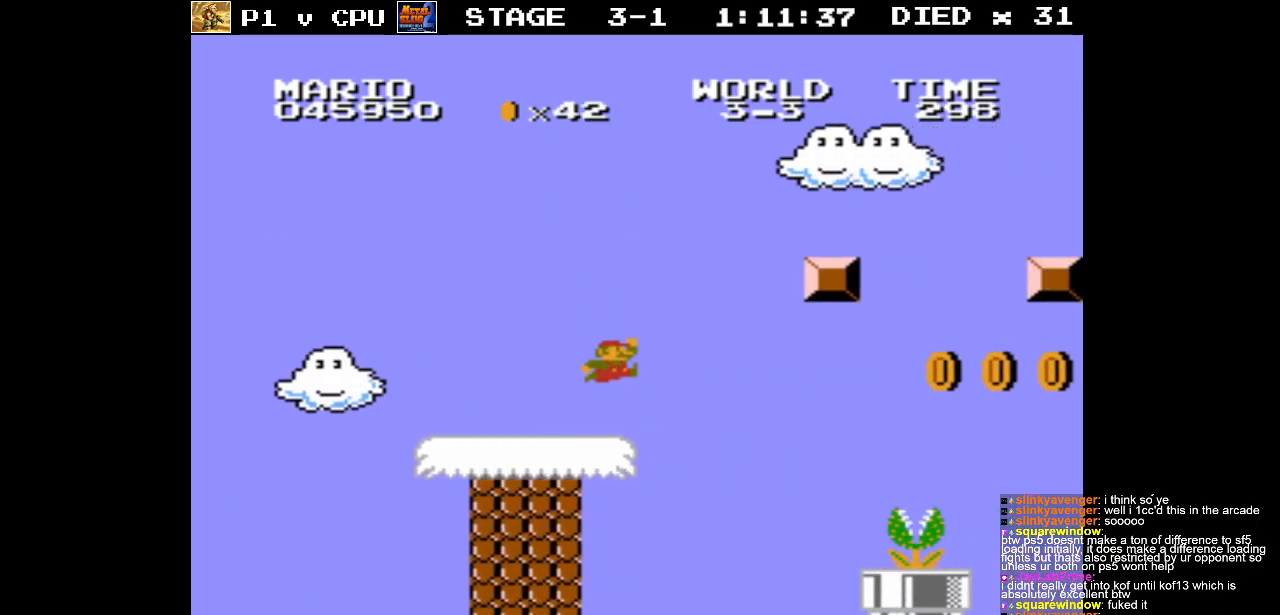
{"buttons": ["A", "B"], "events": [[50, "DPAD_RIGHT", "up"], [233, "A", "up"], [400, "A", "down"]]}
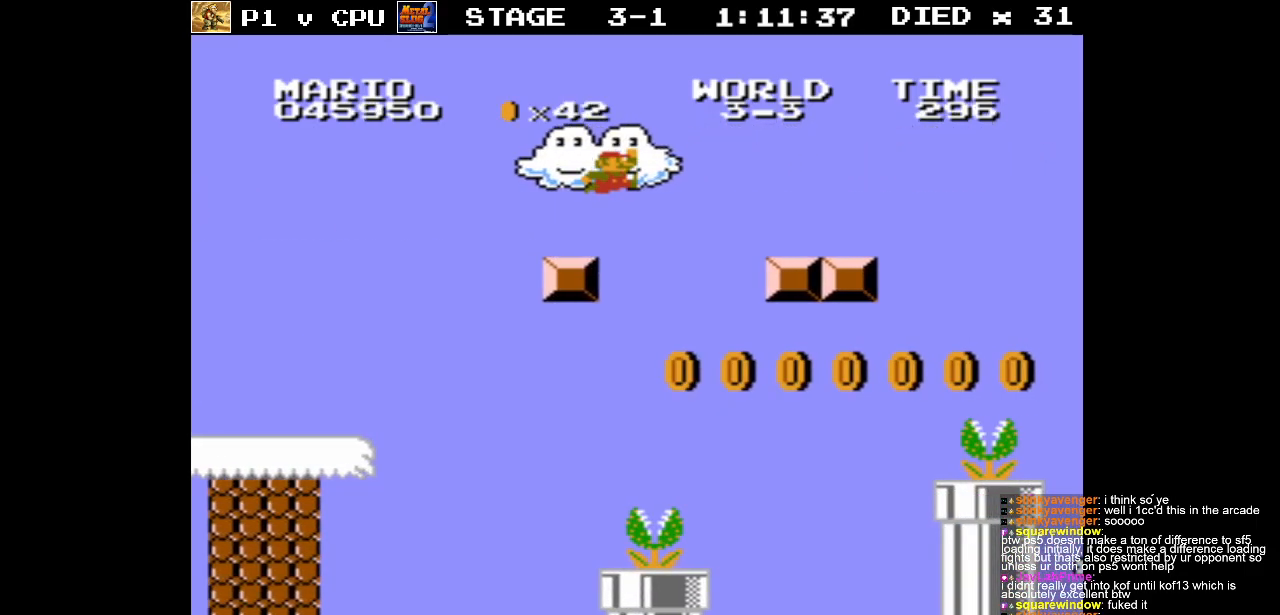
{"buttons": ["A", "B", "DPAD_RIGHT"], "events": [[33, "A", "up"], [433, "DPAD_RIGHT", "down"], [483, "A", "down"]]}
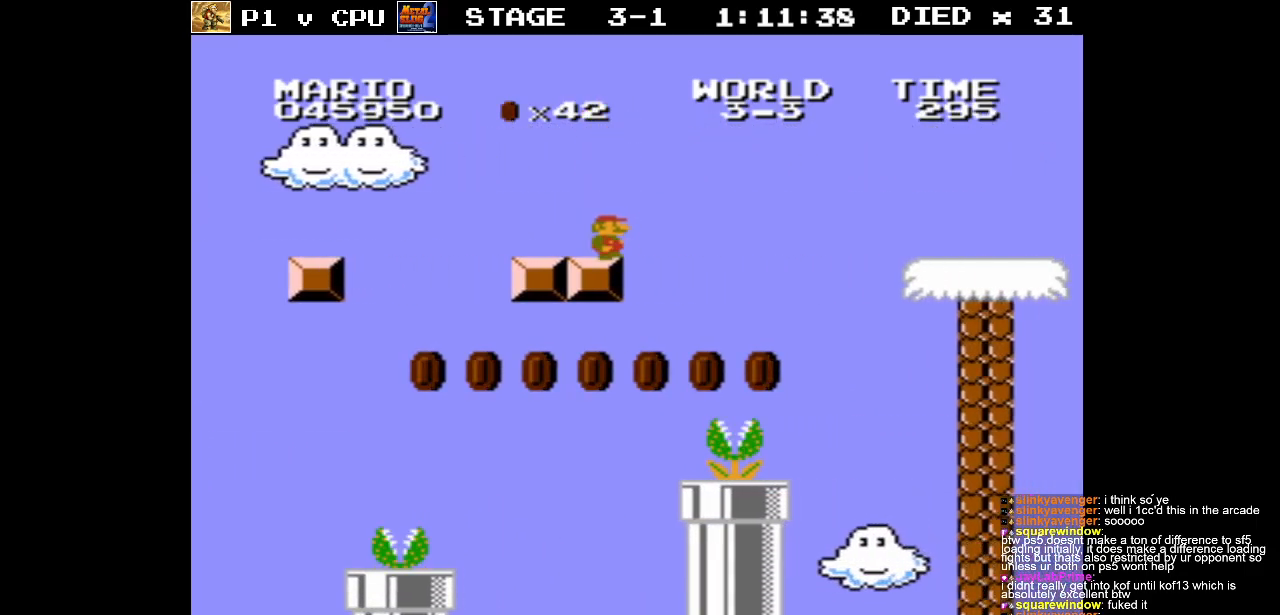
{"buttons": ["B", "DPAD_RIGHT"], "events": [[300, "A", "up"]]}
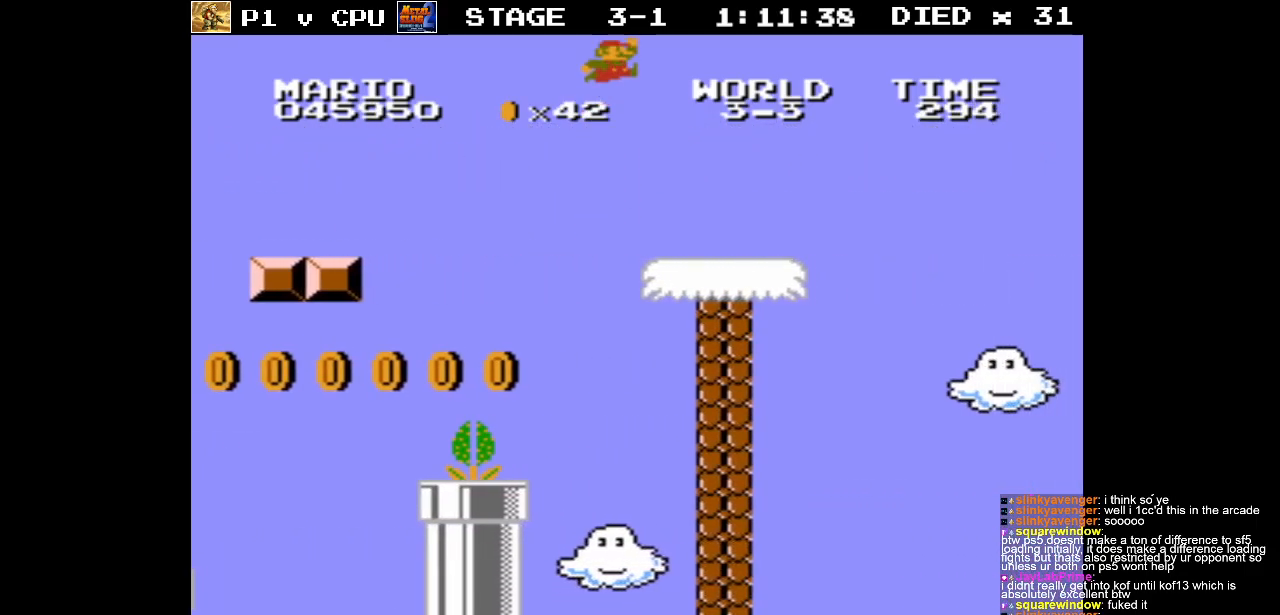
{"buttons": ["A", "B", "DPAD_RIGHT"], "events": [[367, "A", "down"]]}
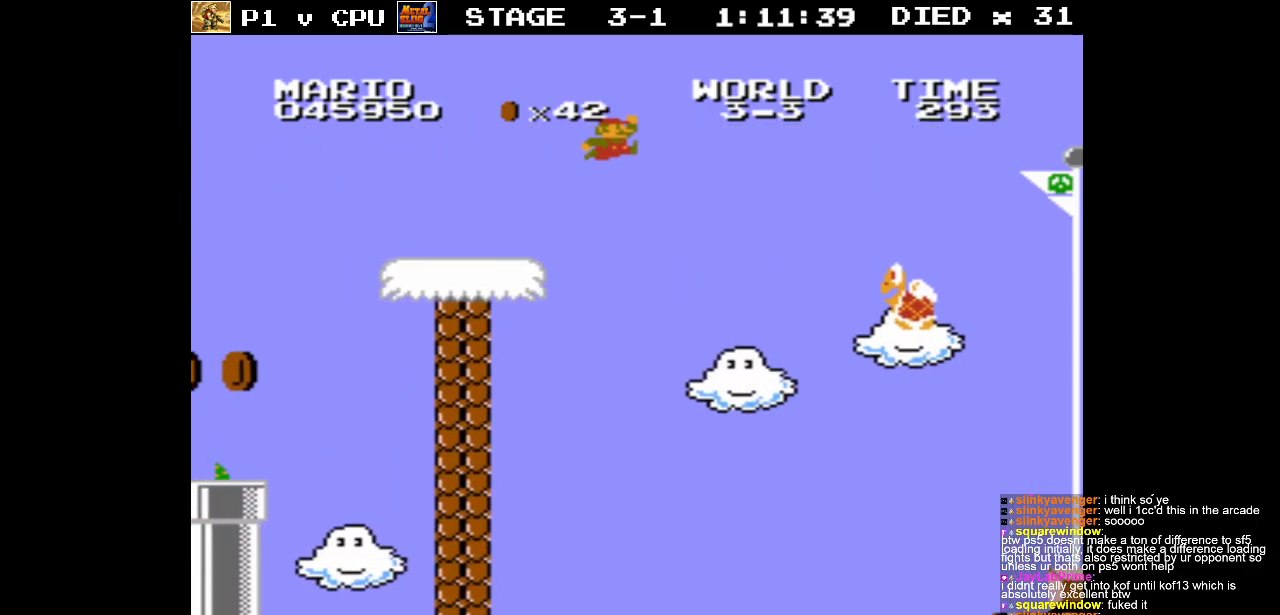
{"buttons": ["A", "B", "DPAD_RIGHT"], "events": []}
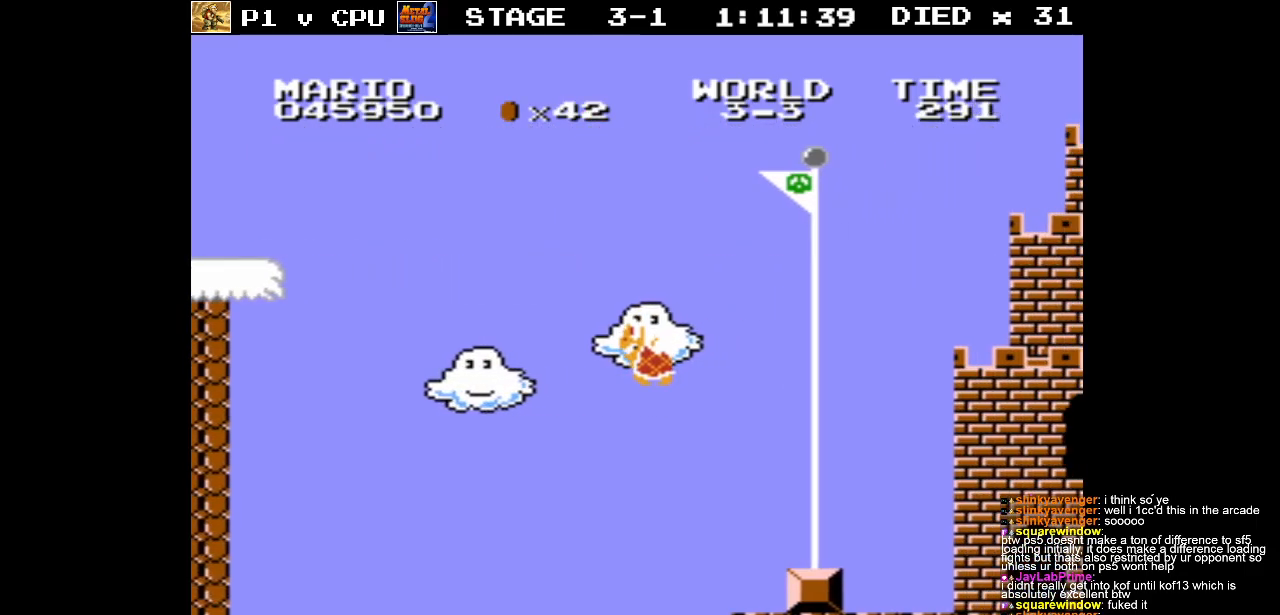
{"buttons": ["B", "DPAD_RIGHT"], "events": [[483, "A", "up"]]}
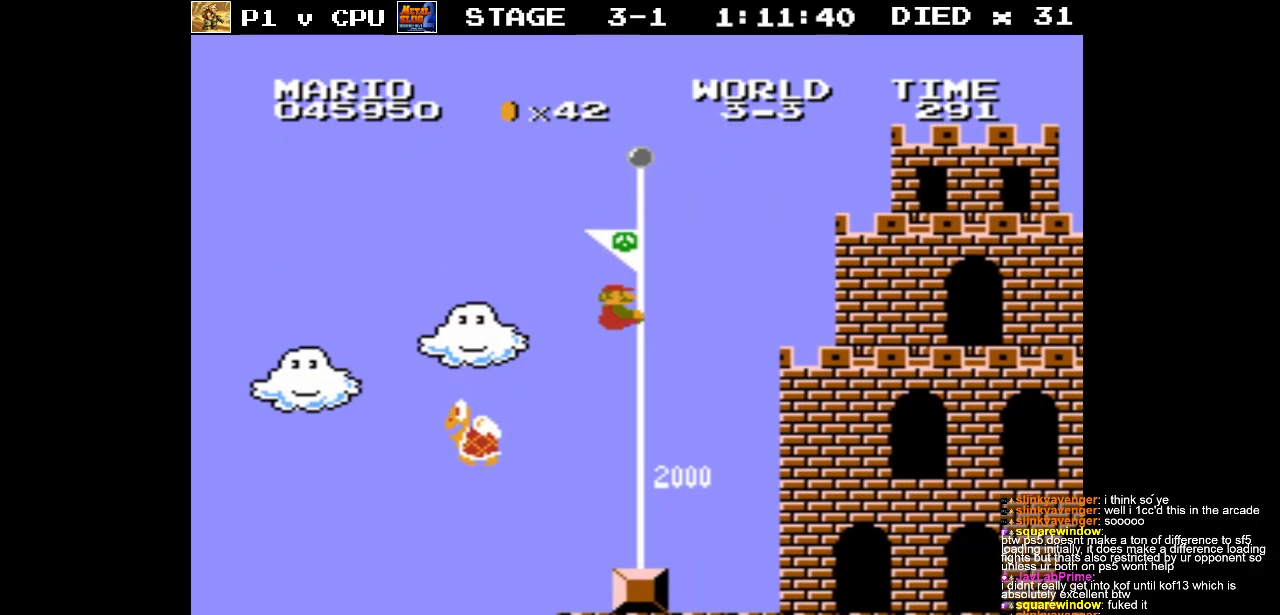
{"buttons": [], "events": [[67, "B", "up"], [133, "DPAD_RIGHT", "up"]]}